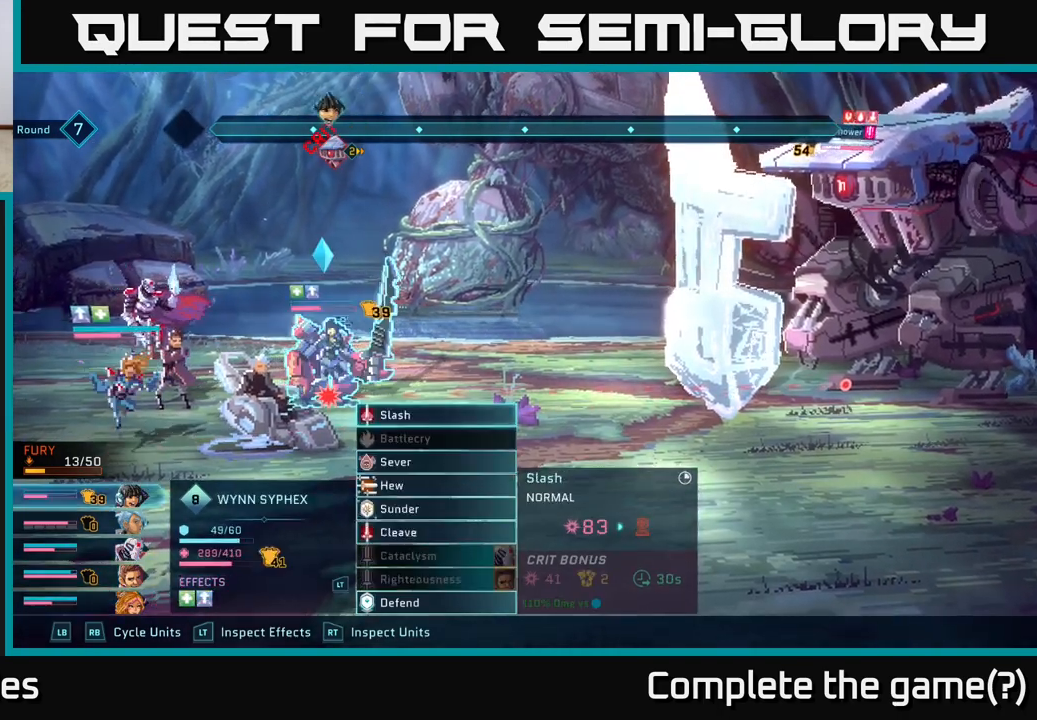
Gameplay with a controller (Xbox layout); each line is a JSON object with the inputs held at the frame after it. "events" lists button and stick changes between this image and that frame as [ms after this image, input, new state], when the widget could be followed in between.
{"buttons": [], "left_stick": "center", "right_stick": "center", "events": [[100, "R1", "up"]]}
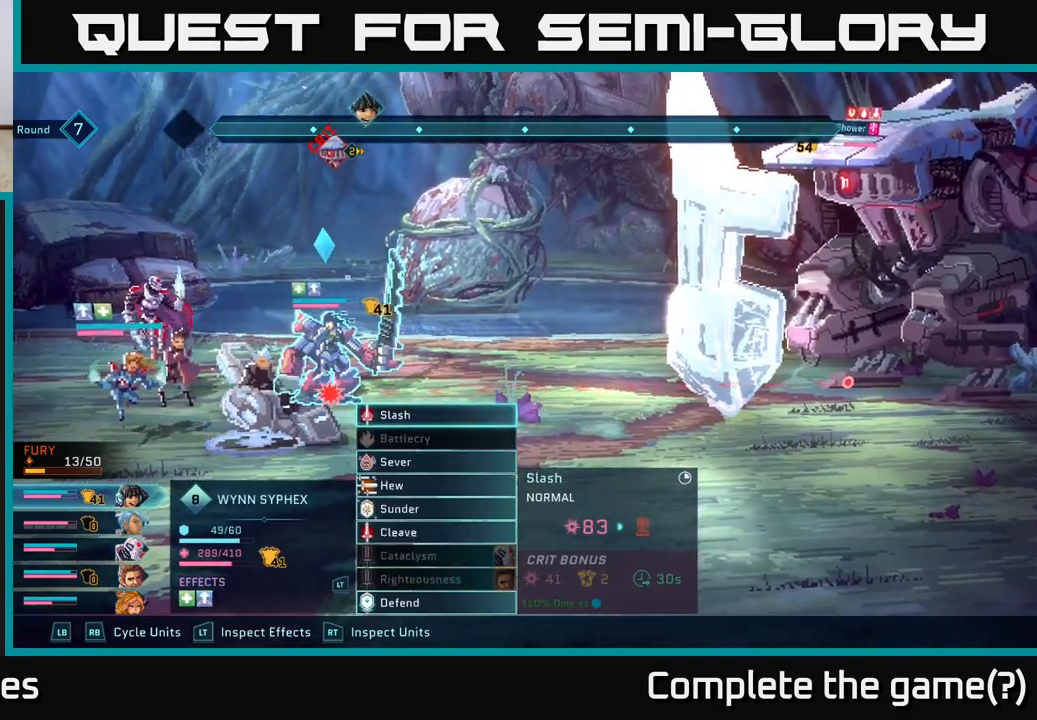
{"buttons": [], "left_stick": "center", "right_stick": "center", "events": [[67, "R1", "down"], [283, "R1", "up"]]}
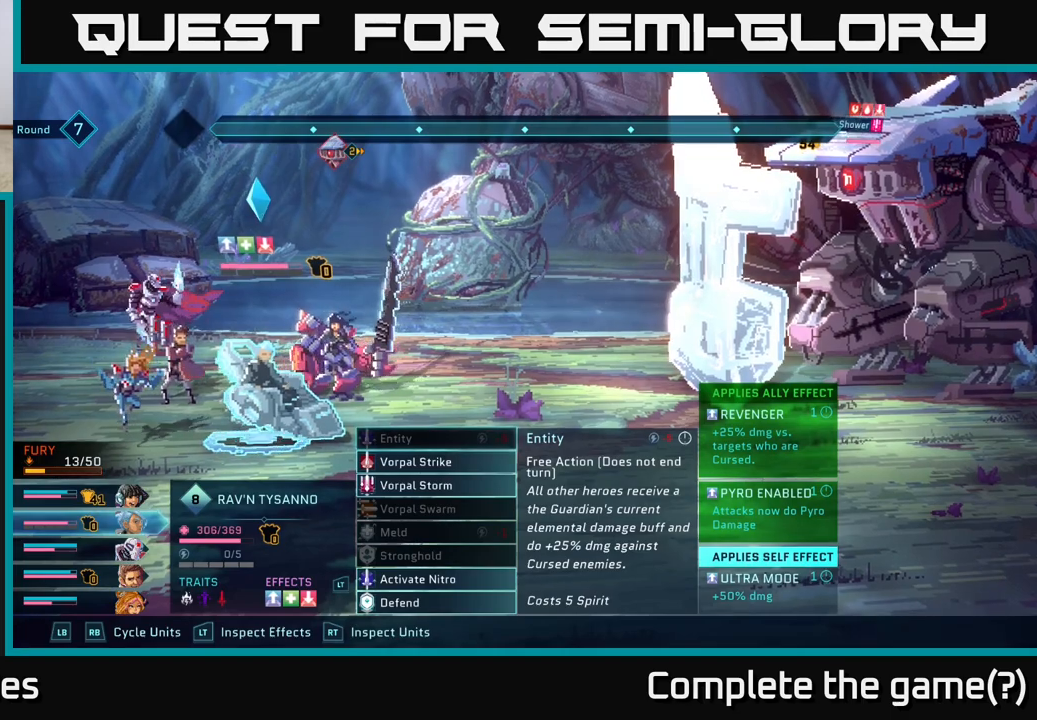
{"buttons": ["R1"], "left_stick": "center", "right_stick": "center", "events": [[400, "R1", "down"]]}
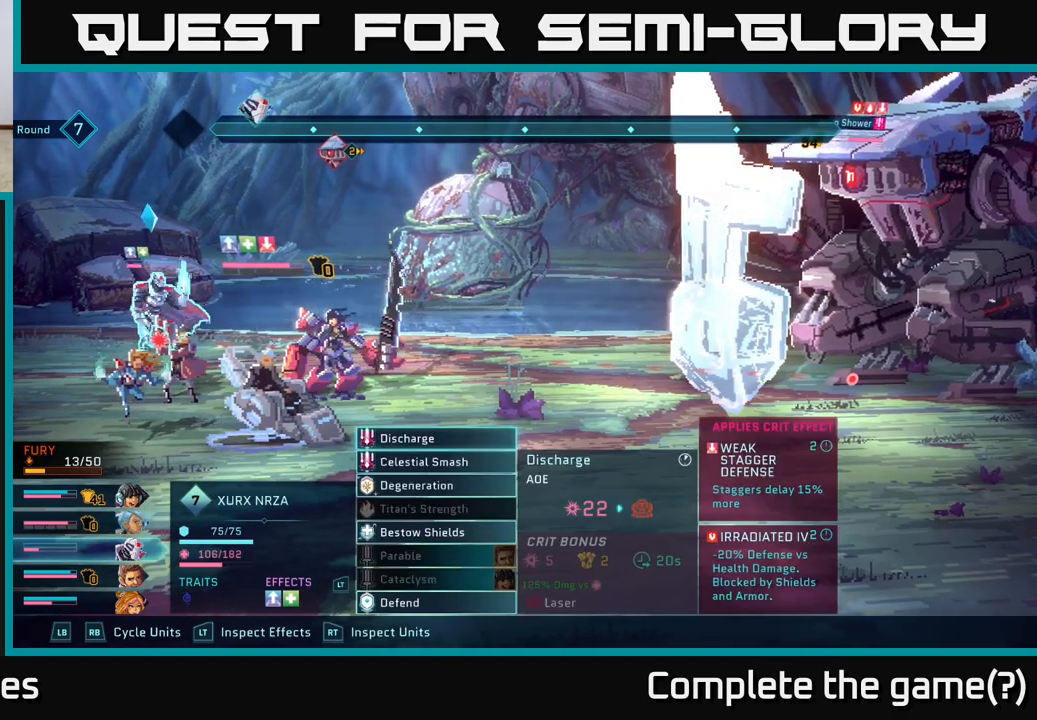
{"buttons": [], "left_stick": "center", "right_stick": "center", "events": [[17, "R1", "up"], [150, "R1", "down"], [233, "R1", "up"], [333, "R1", "down"], [417, "R1", "up"]]}
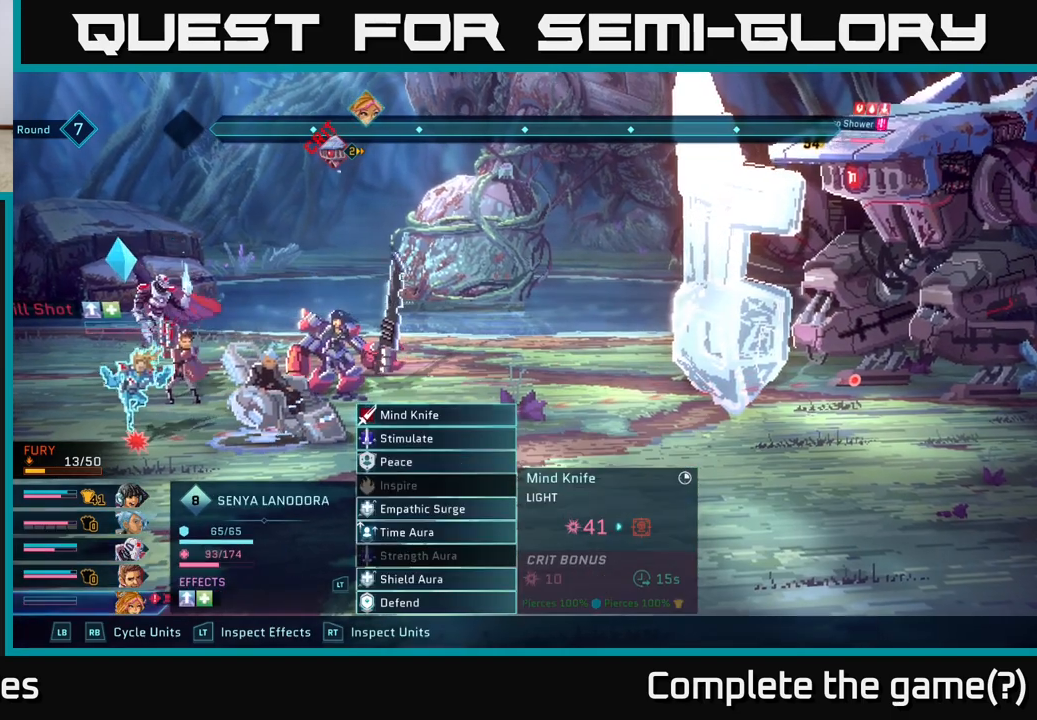
{"buttons": [], "left_stick": "center", "right_stick": "center", "events": [[383, "DPAD_DOWN", "down"], [433, "DPAD_DOWN", "up"]]}
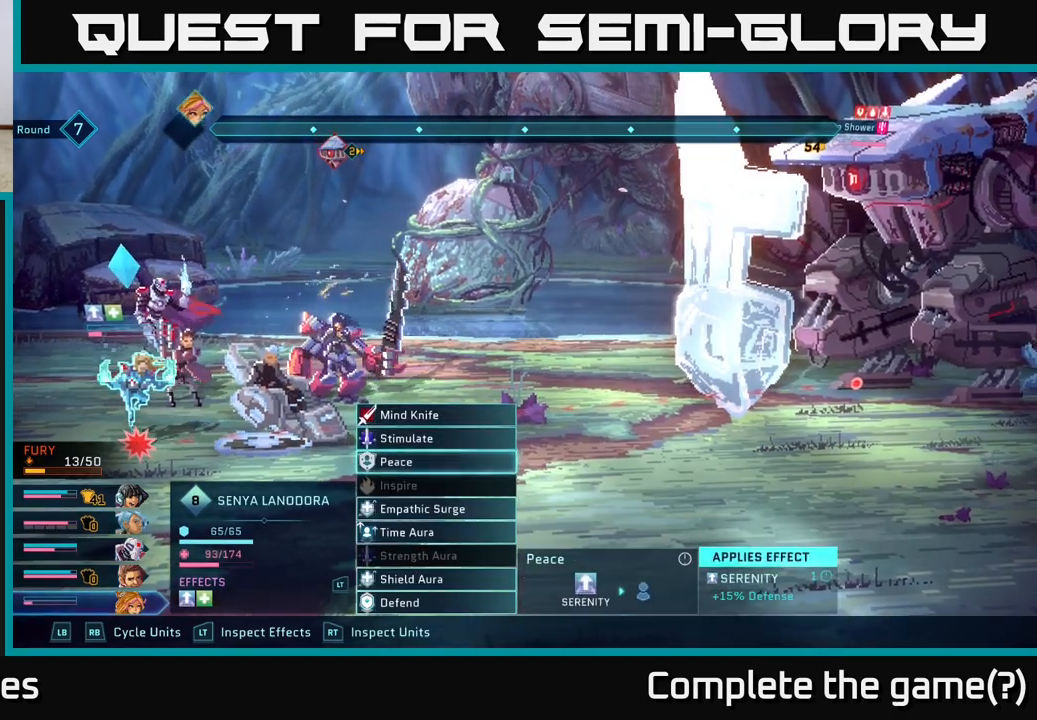
{"buttons": ["DPAD_DOWN"], "left_stick": "center", "right_stick": "center", "events": [[33, "DPAD_DOWN", "down"], [100, "DPAD_DOWN", "up"], [183, "DPAD_DOWN", "down"], [250, "DPAD_DOWN", "up"], [333, "DPAD_DOWN", "down"], [400, "DPAD_DOWN", "up"], [483, "DPAD_DOWN", "down"]]}
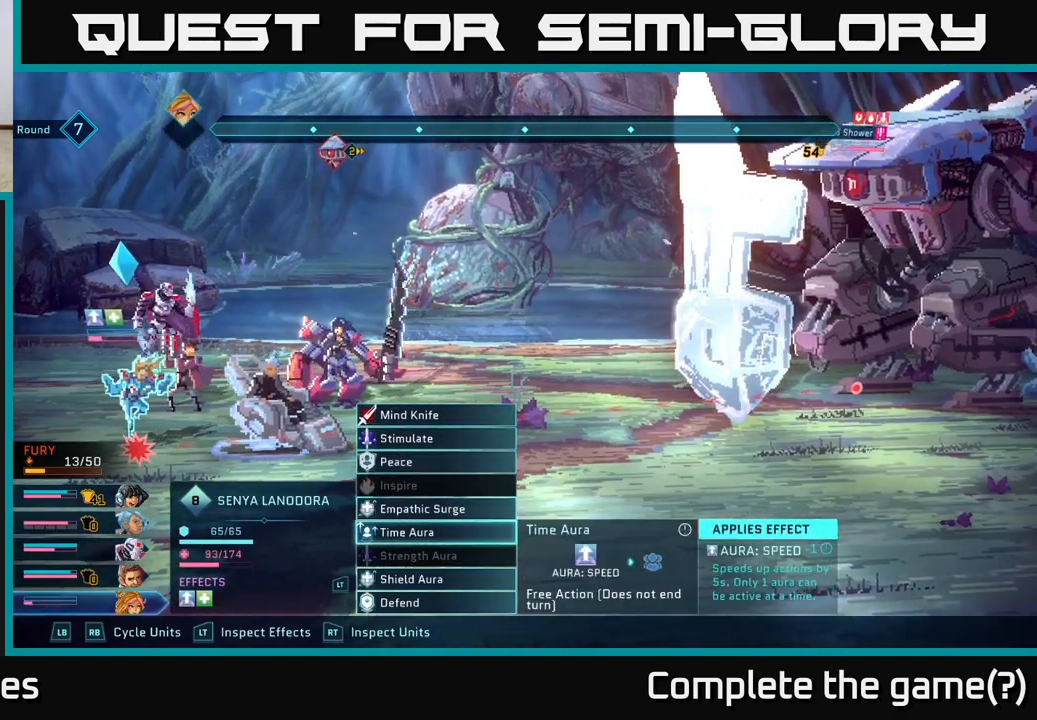
{"buttons": ["DPAD_DOWN"], "left_stick": "center", "right_stick": "center", "events": [[33, "DPAD_DOWN", "up"], [133, "DPAD_DOWN", "down"], [183, "DPAD_DOWN", "up"], [283, "DPAD_DOWN", "down"], [367, "DPAD_DOWN", "up"], [450, "DPAD_DOWN", "down"]]}
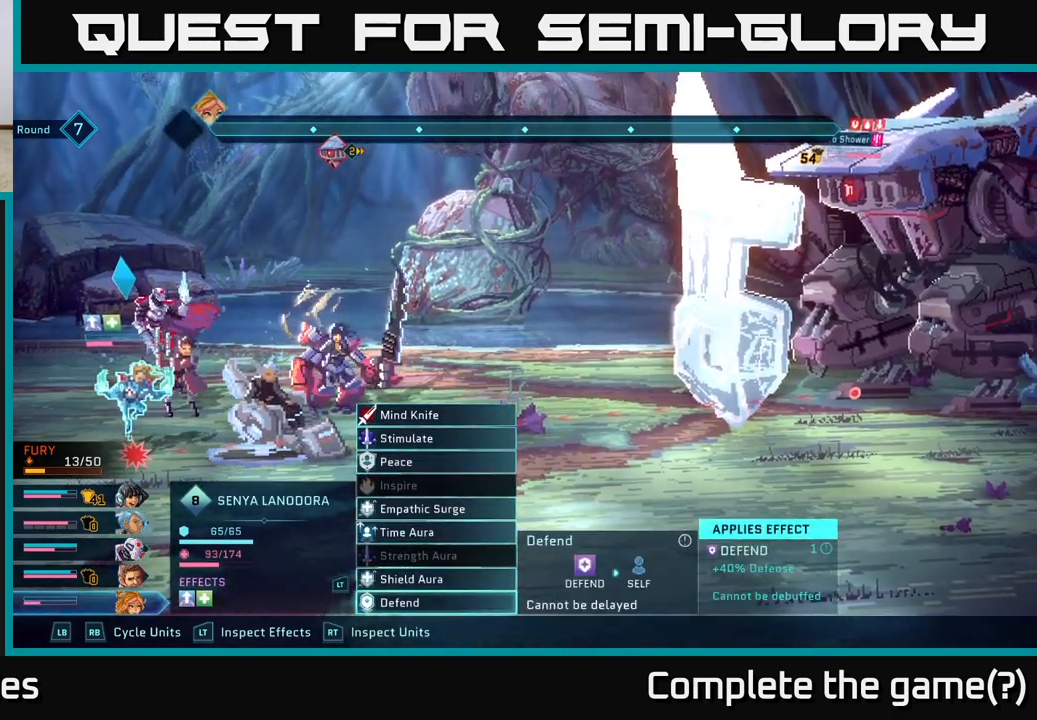
{"buttons": [], "left_stick": "center", "right_stick": "center", "events": [[33, "DPAD_DOWN", "up"]]}
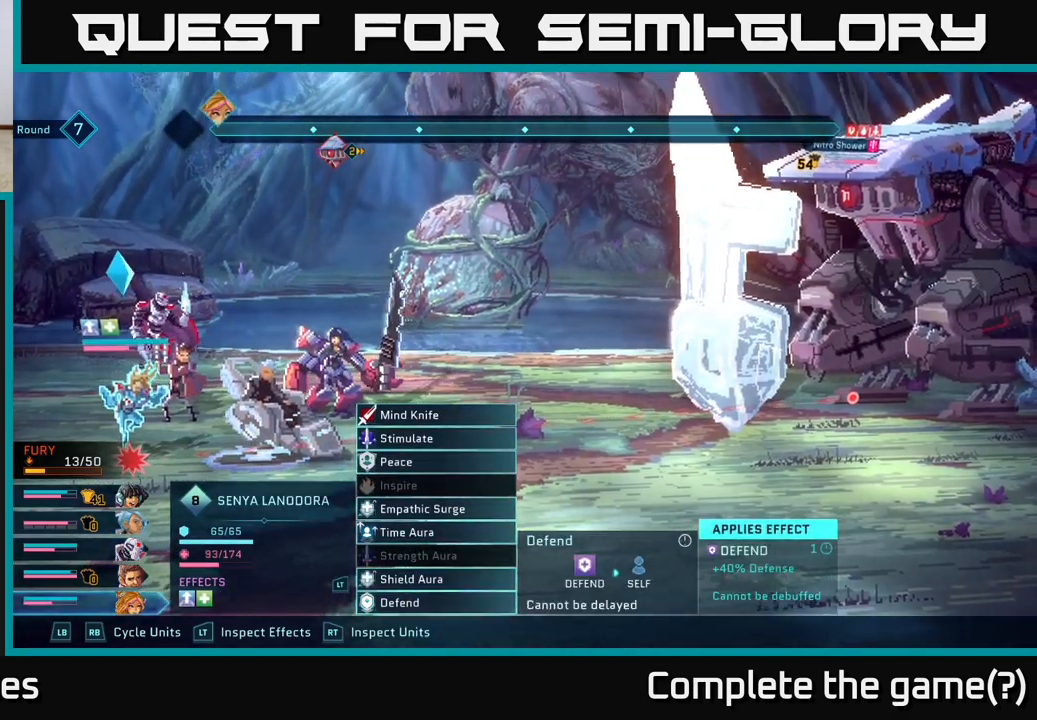
{"buttons": [], "left_stick": "center", "right_stick": "center", "events": []}
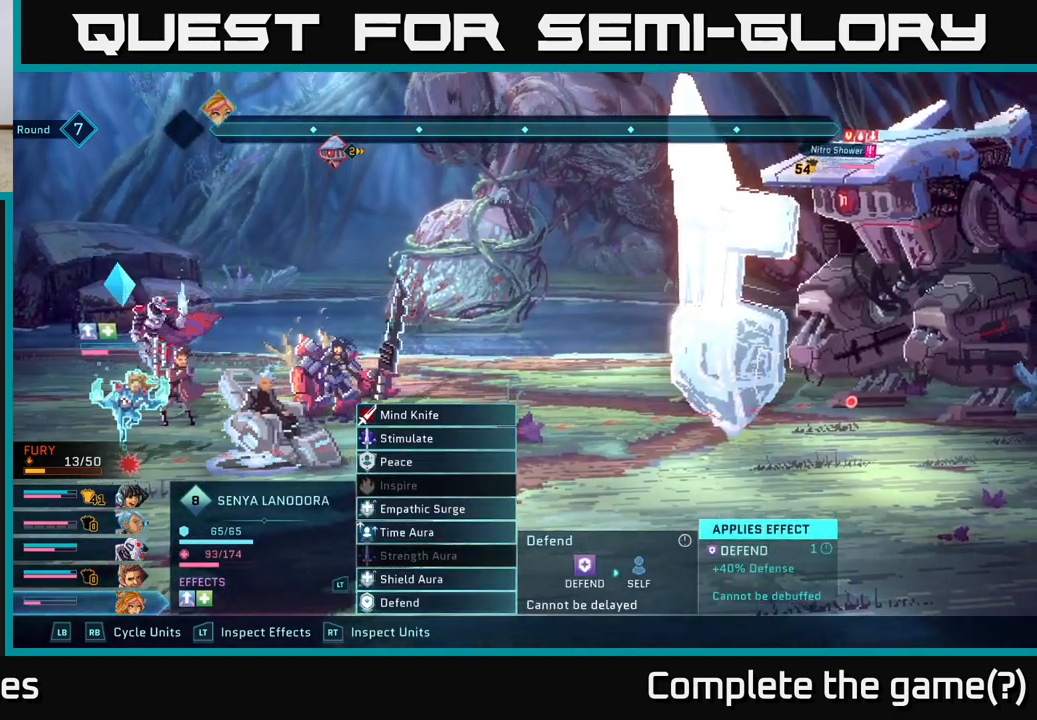
{"buttons": [], "left_stick": "center", "right_stick": "center", "events": []}
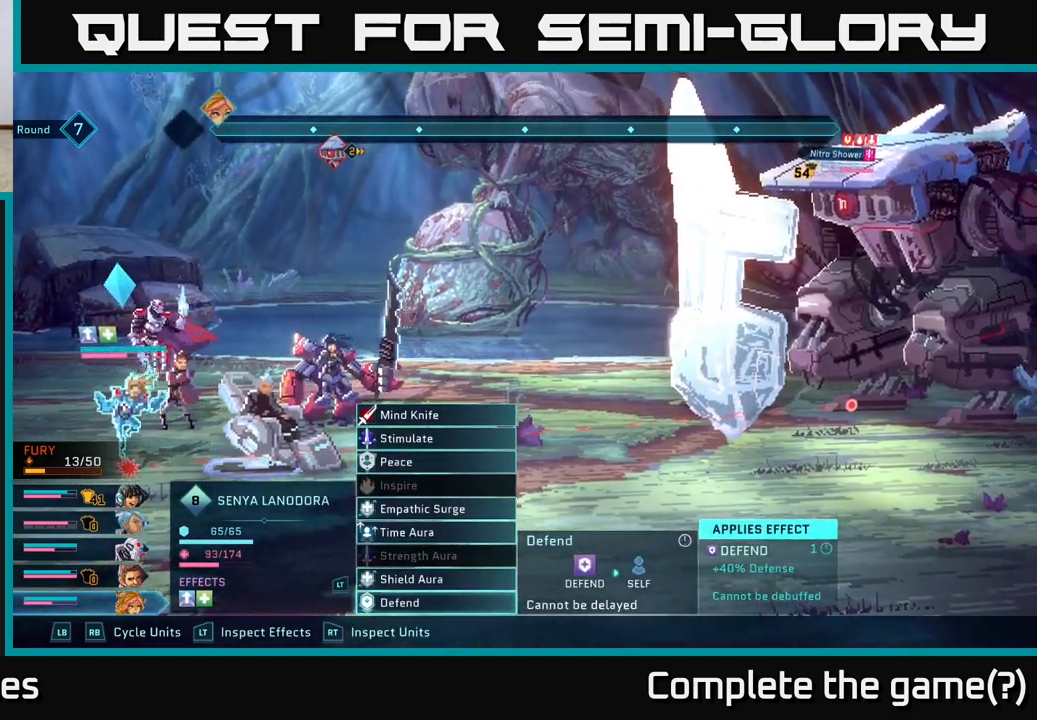
{"buttons": [], "left_stick": "center", "right_stick": "center", "events": []}
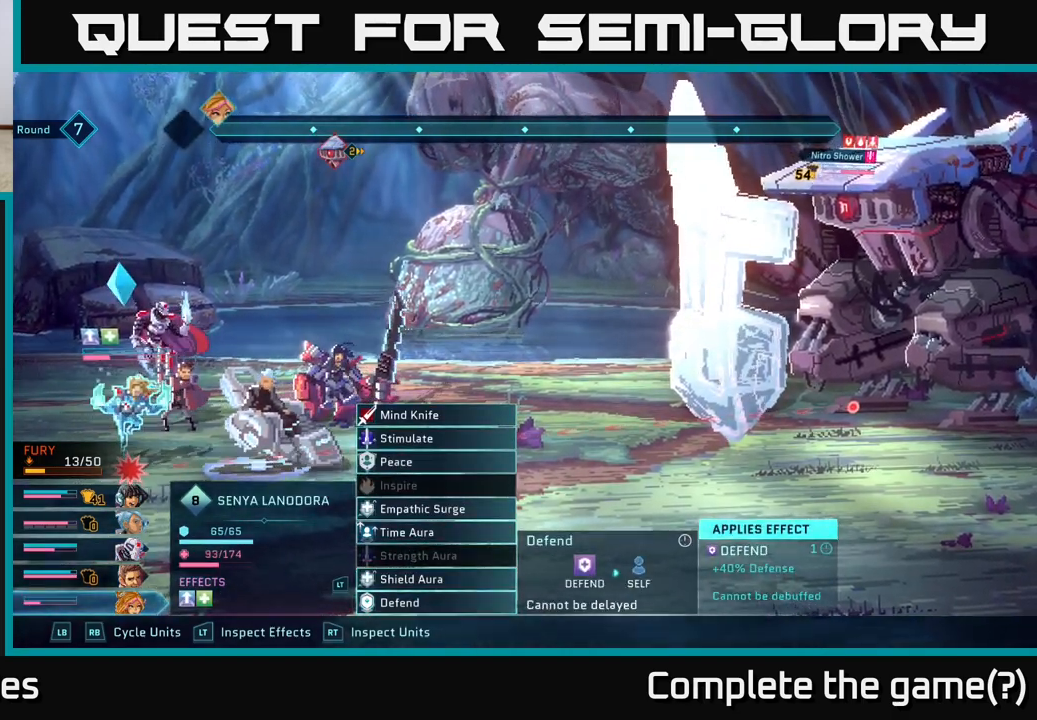
{"buttons": ["A"], "left_stick": "center", "right_stick": "center", "events": [[500, "A", "down"]]}
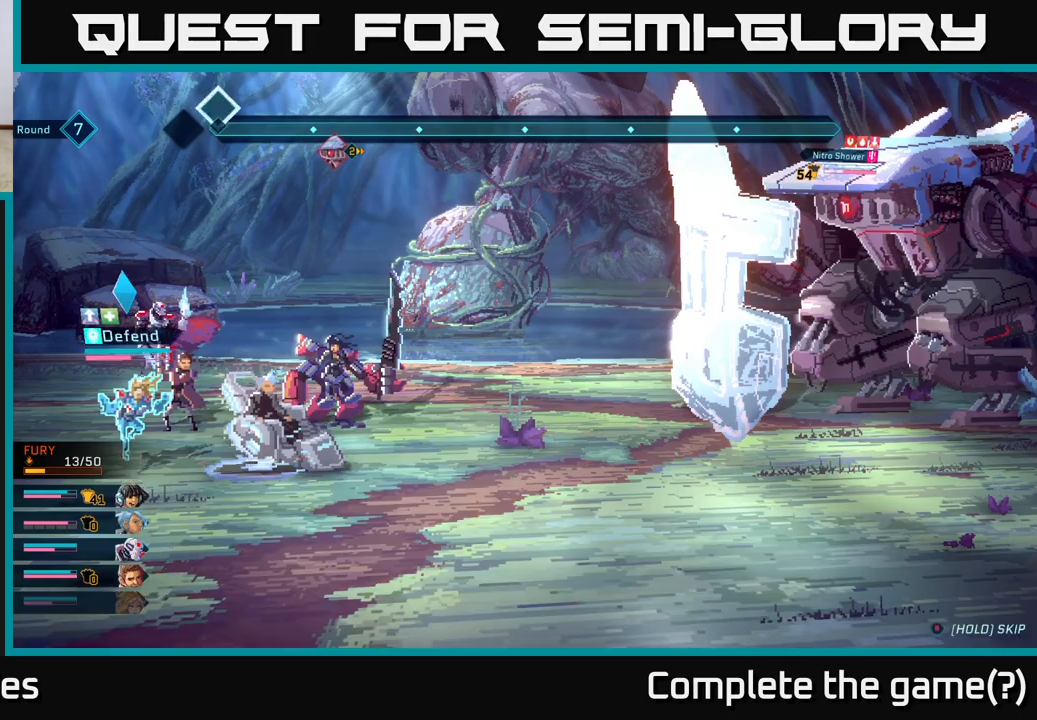
{"buttons": [], "left_stick": "center", "right_stick": "center", "events": [[67, "A", "up"]]}
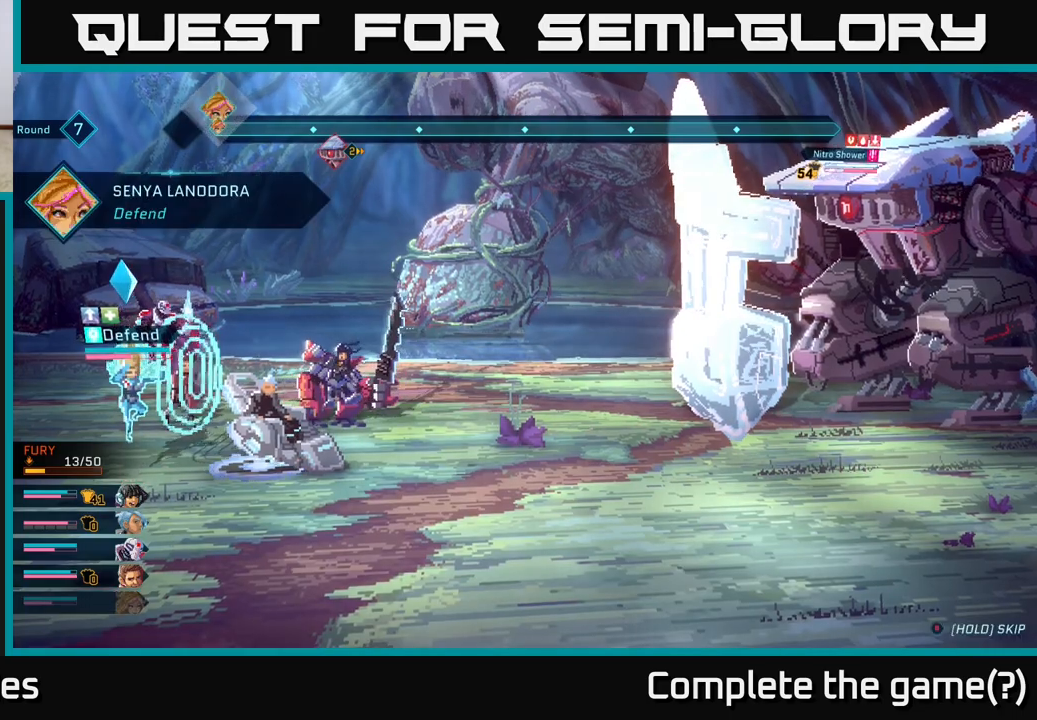
{"buttons": [], "left_stick": "center", "right_stick": "center", "events": []}
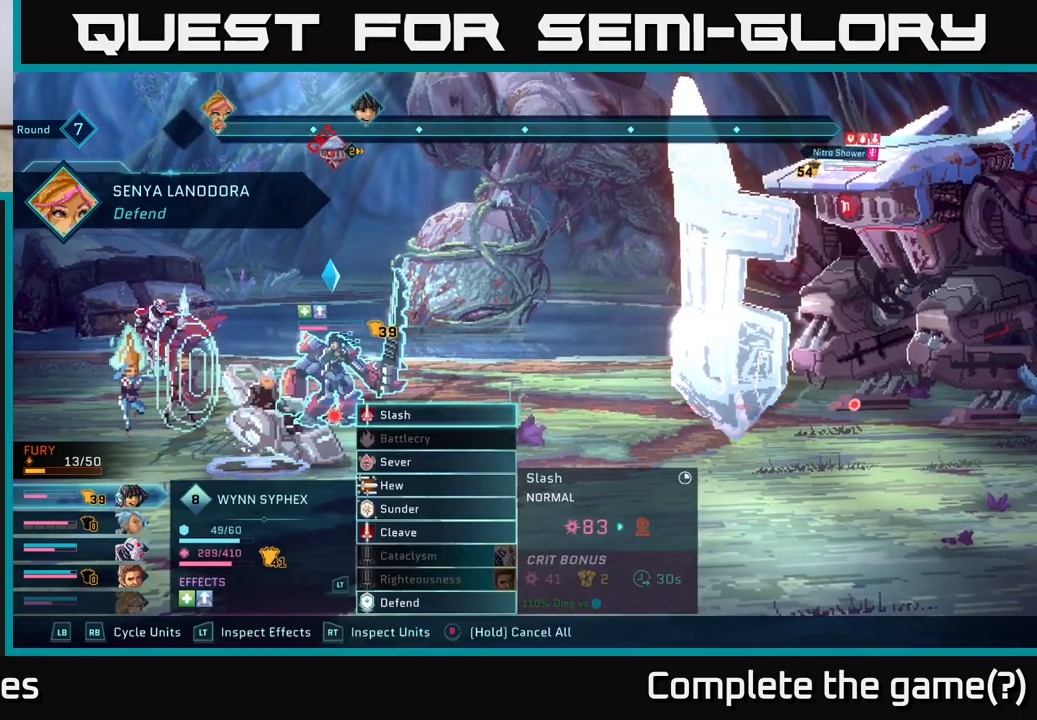
{"buttons": [], "left_stick": "center", "right_stick": "center", "events": []}
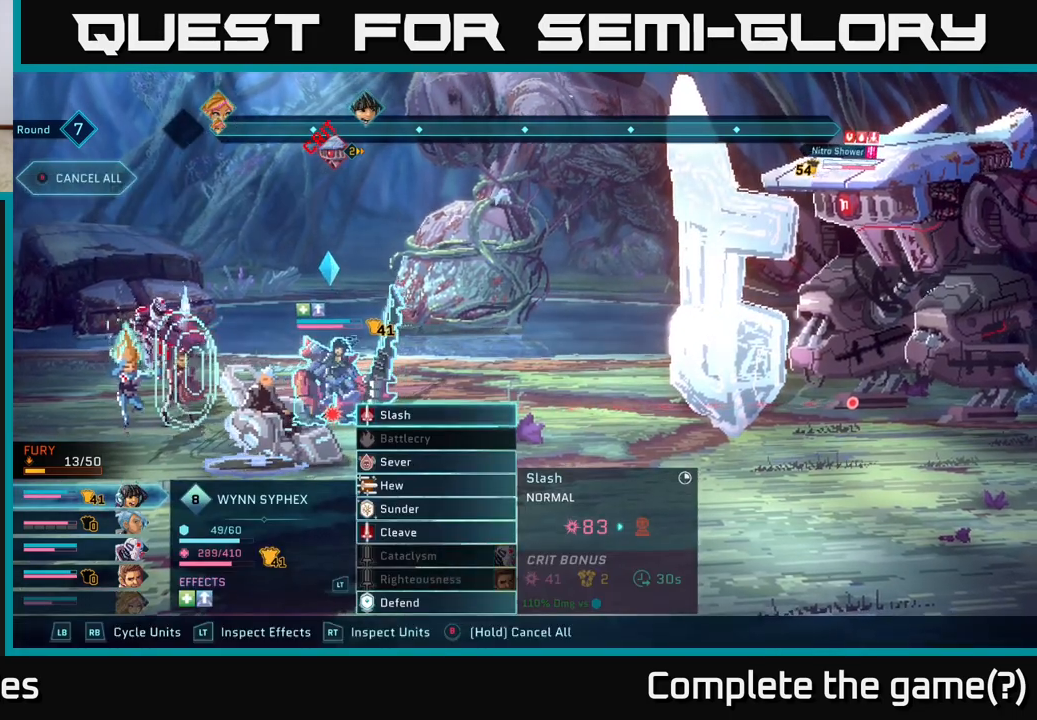
{"buttons": ["DPAD_DOWN"], "left_stick": "center", "right_stick": "center", "events": [[183, "DPAD_DOWN", "down"], [250, "DPAD_DOWN", "up"], [350, "DPAD_DOWN", "down"], [400, "DPAD_DOWN", "up"], [500, "DPAD_DOWN", "down"]]}
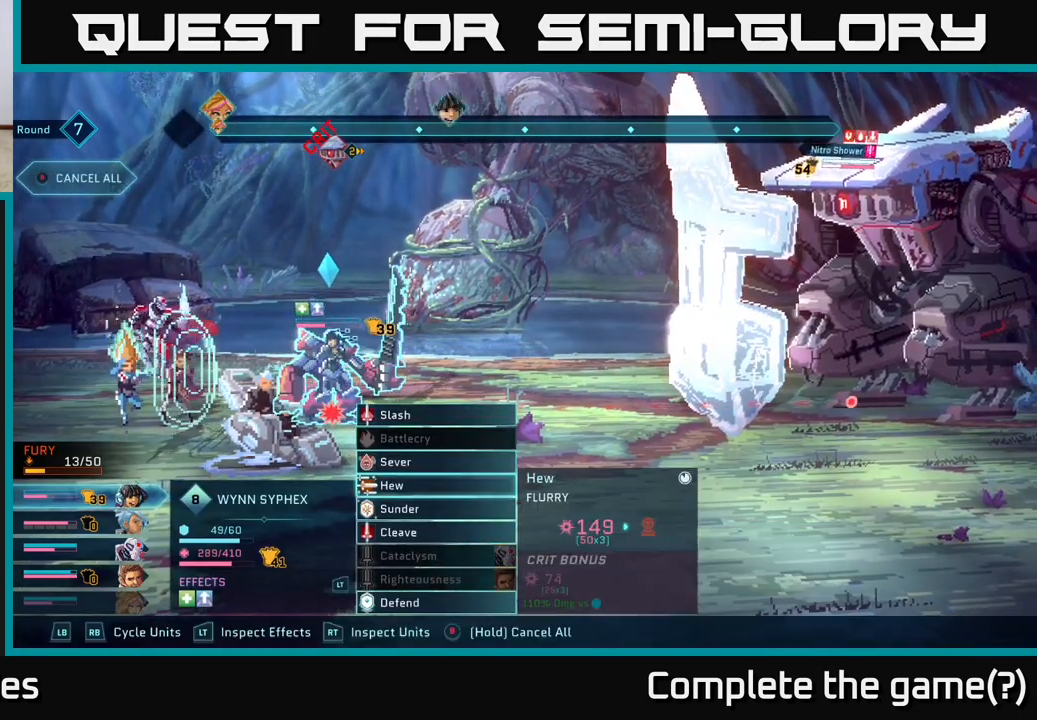
{"buttons": [], "left_stick": "center", "right_stick": "center", "events": [[33, "DPAD_DOWN", "up"]]}
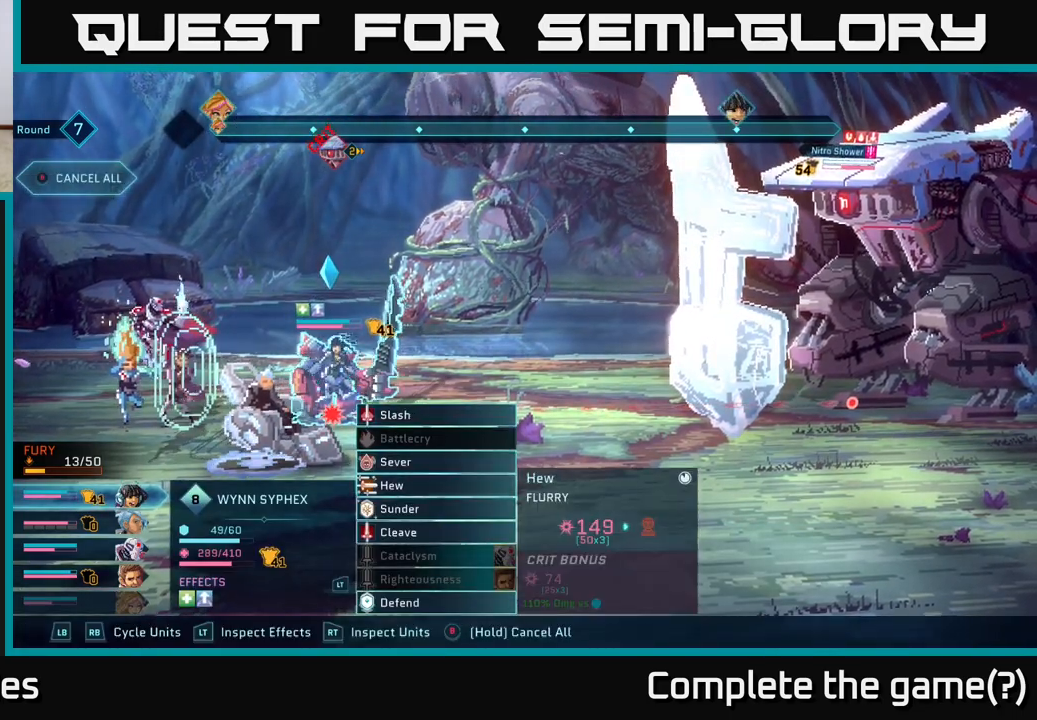
{"buttons": [], "left_stick": "center", "right_stick": "center", "events": [[183, "DPAD_DOWN", "down"], [267, "DPAD_DOWN", "up"]]}
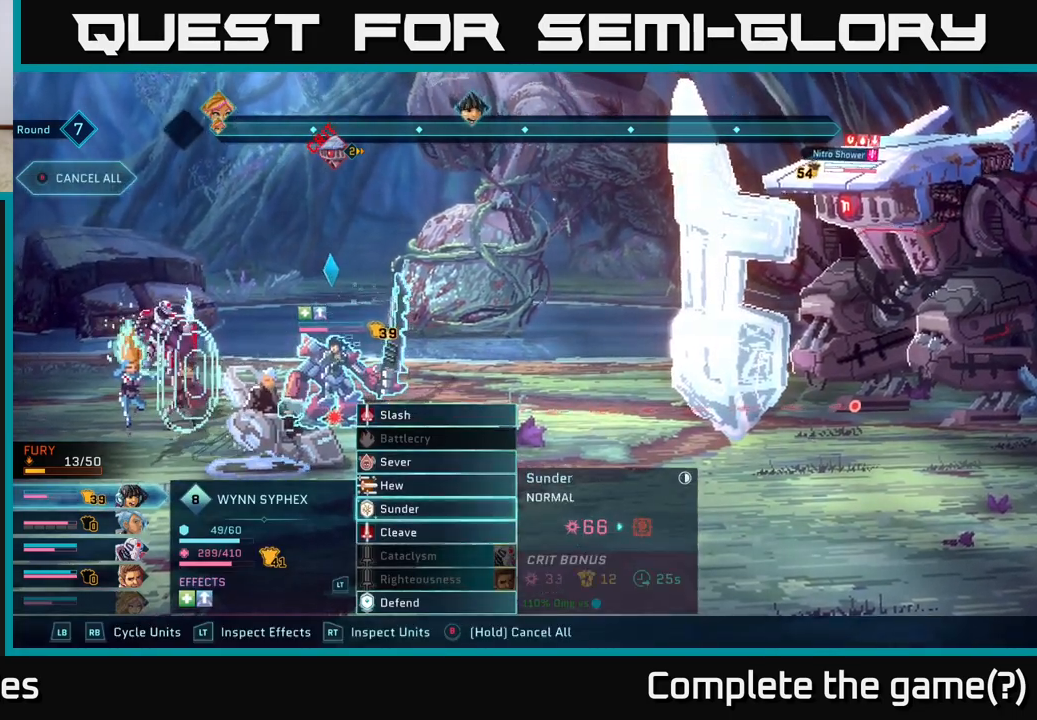
{"buttons": [], "left_stick": "center", "right_stick": "center", "events": []}
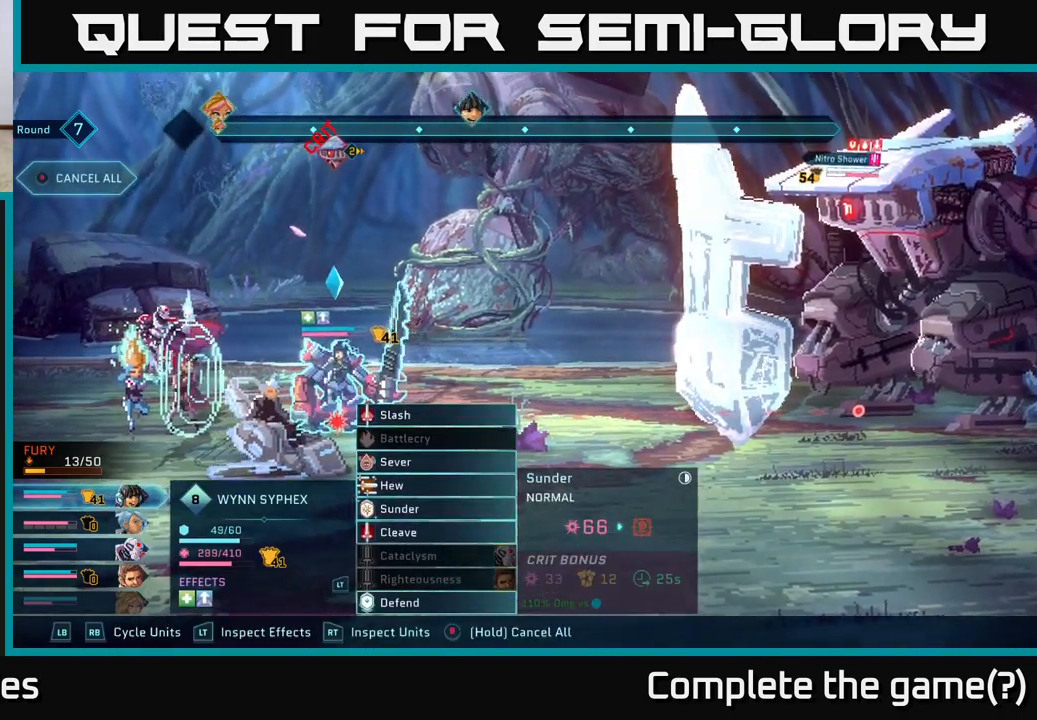
{"buttons": [], "left_stick": "center", "right_stick": "center", "events": [[83, "DPAD_DOWN", "down"], [200, "DPAD_DOWN", "up"]]}
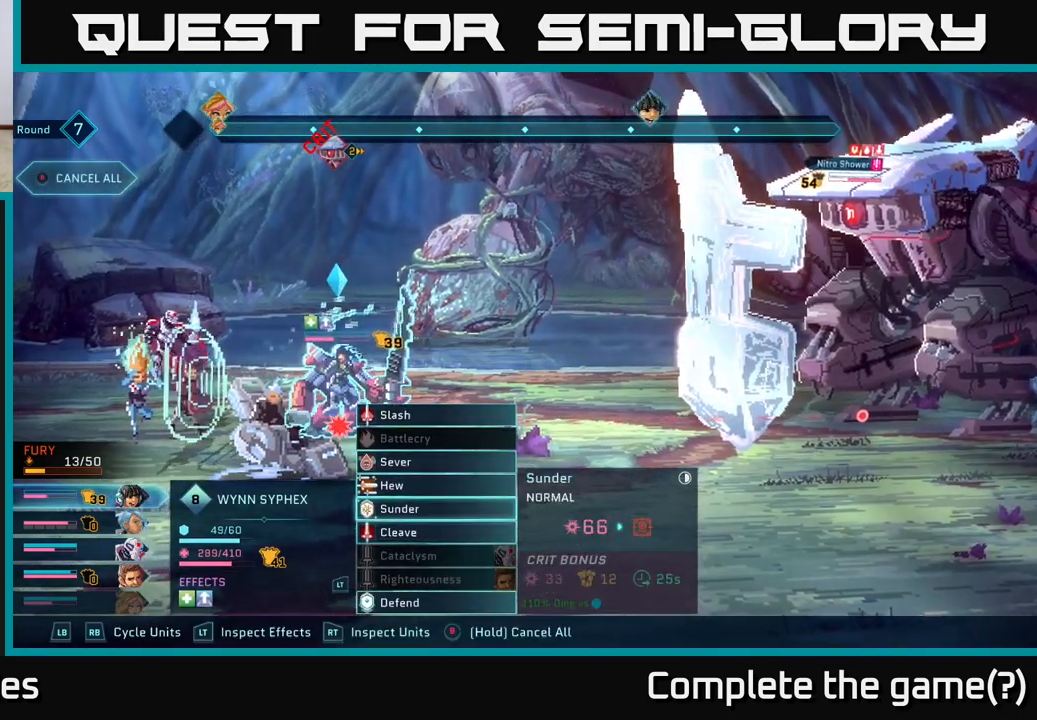
{"buttons": [], "left_stick": "center", "right_stick": "center", "events": [[17, "DPAD_UP", "down"], [100, "DPAD_UP", "up"], [200, "DPAD_UP", "down"], [300, "DPAD_UP", "up"]]}
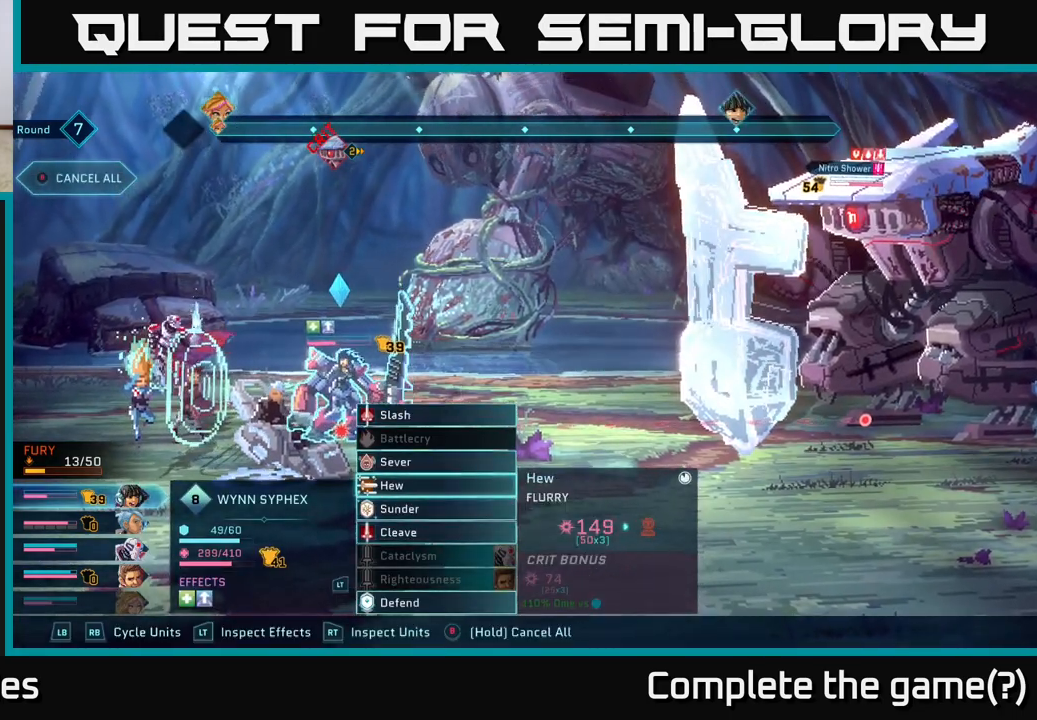
{"buttons": [], "left_stick": "center", "right_stick": "center", "events": [[50, "DPAD_UP", "down"], [150, "DPAD_UP", "up"]]}
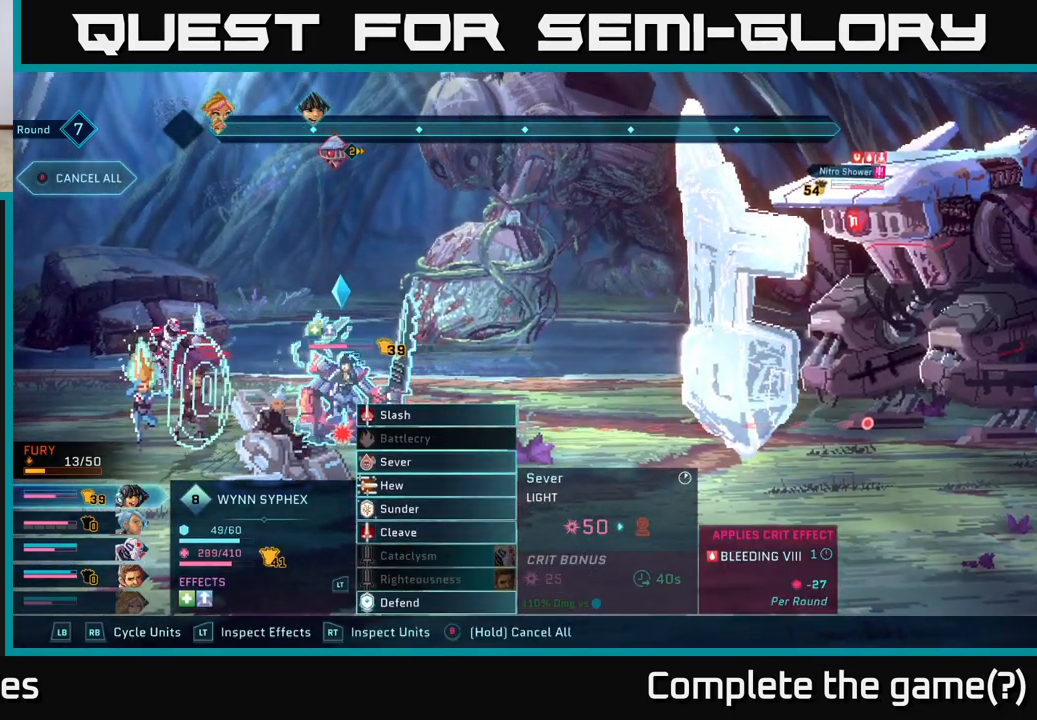
{"buttons": [], "left_stick": "center", "right_stick": "center", "events": [[100, "A", "down"], [300, "A", "up"]]}